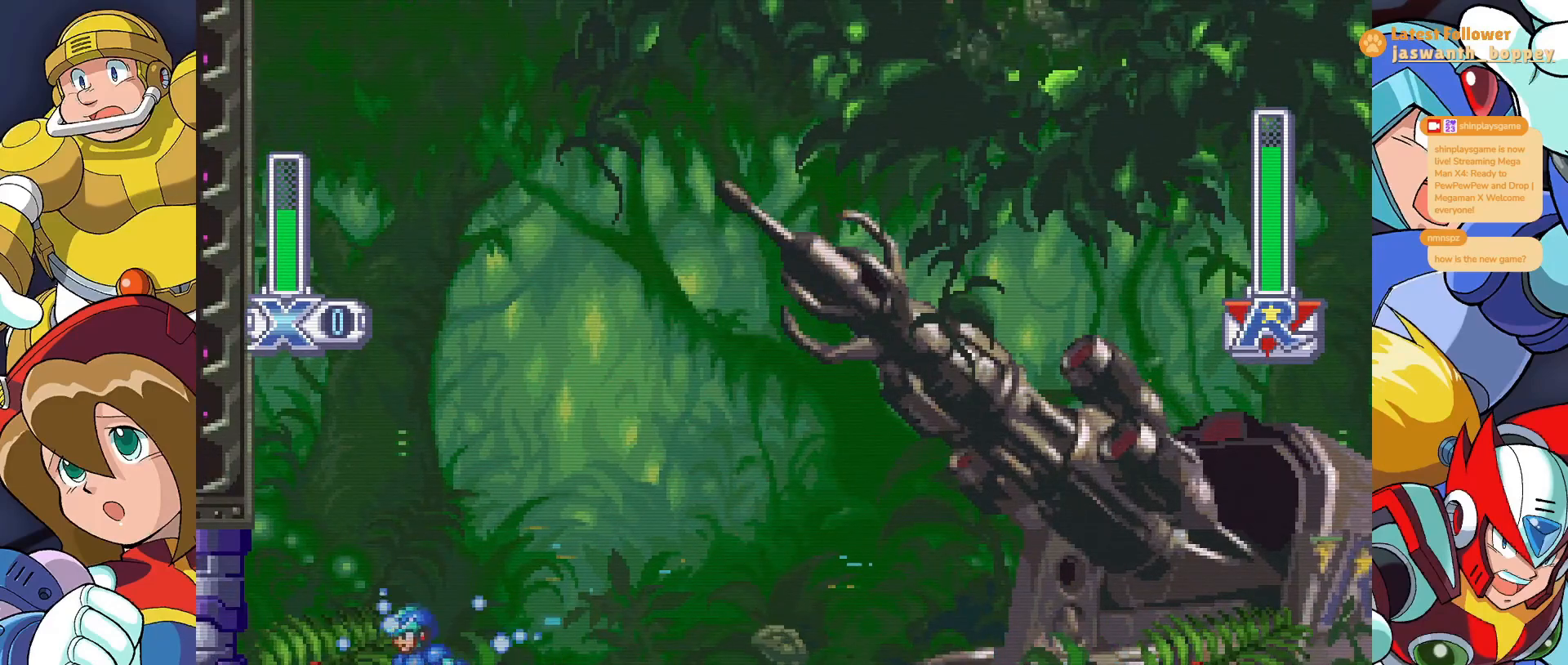
Gameplay with keyboard; each line is a JSON object with the keys held at the frame after it. "events" lists presses ("down") and releases ("up") of "a", "alt", "c", "d", "s", "shift", "x" and "z" between this image and that frame as [ms after this image, input, new state], when the widget could be followed in between. No other keys are recorded. Mouse input is not recorded.
{"keys": ["x"], "events": [[233, "z", "down"], [467, "z", "up"]]}
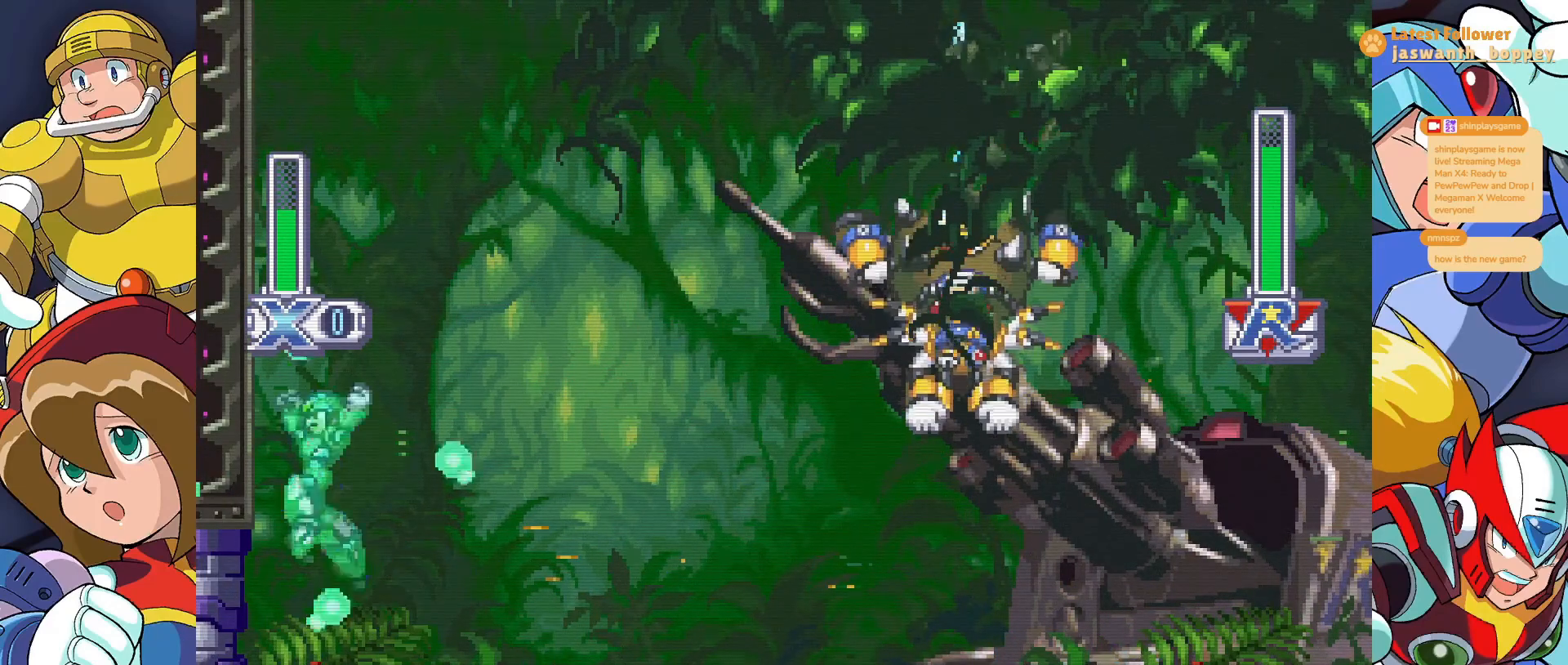
{"keys": ["x"], "events": [[167, "z", "down"], [467, "z", "up"]]}
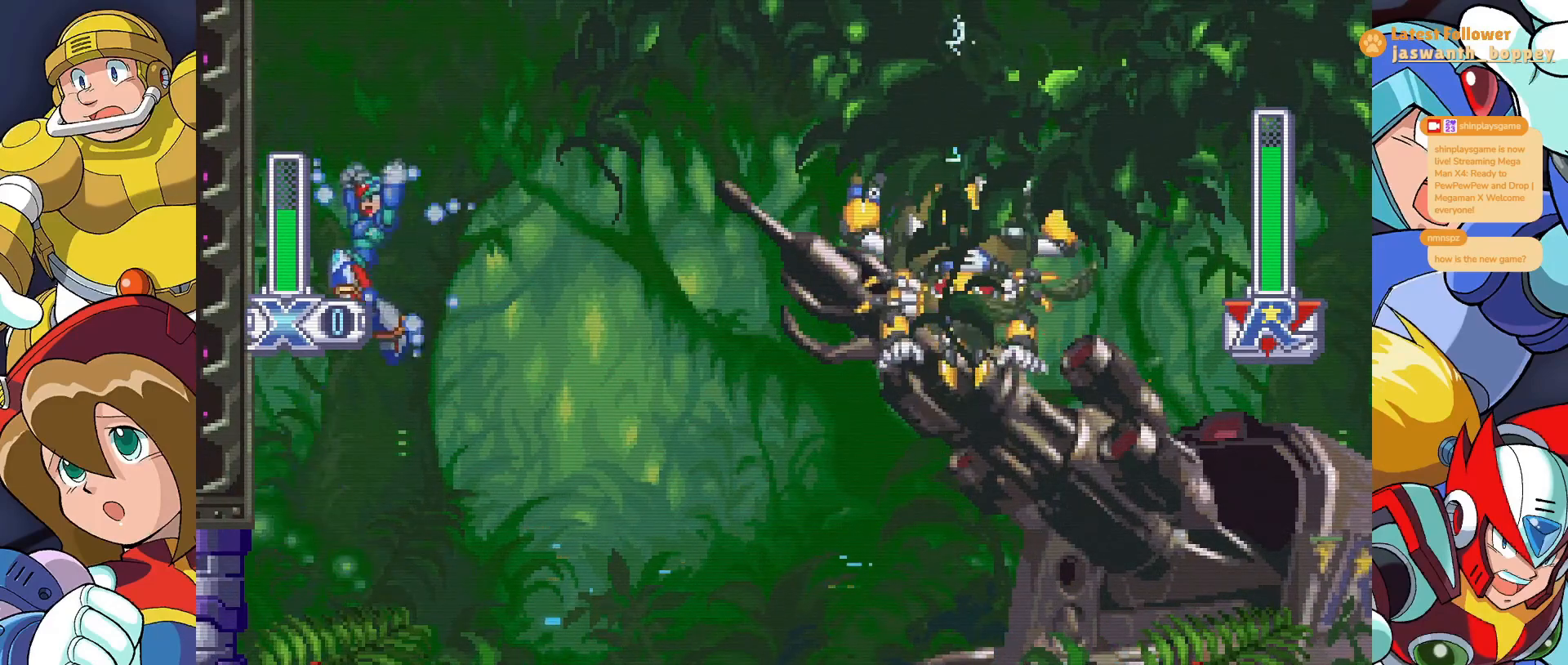
{"keys": ["x", "z"], "events": [[433, "z", "down"]]}
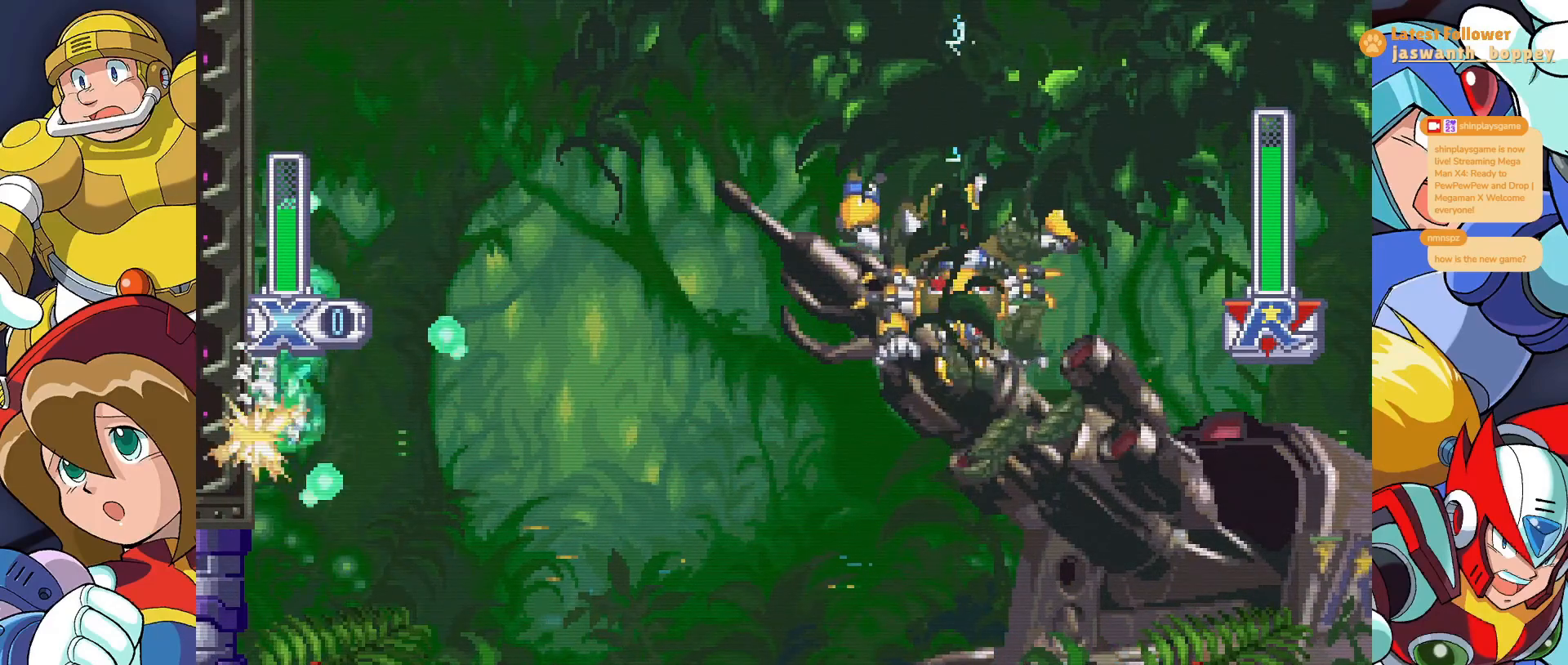
{"keys": [], "events": [[133, "z", "up"], [400, "x", "up"]]}
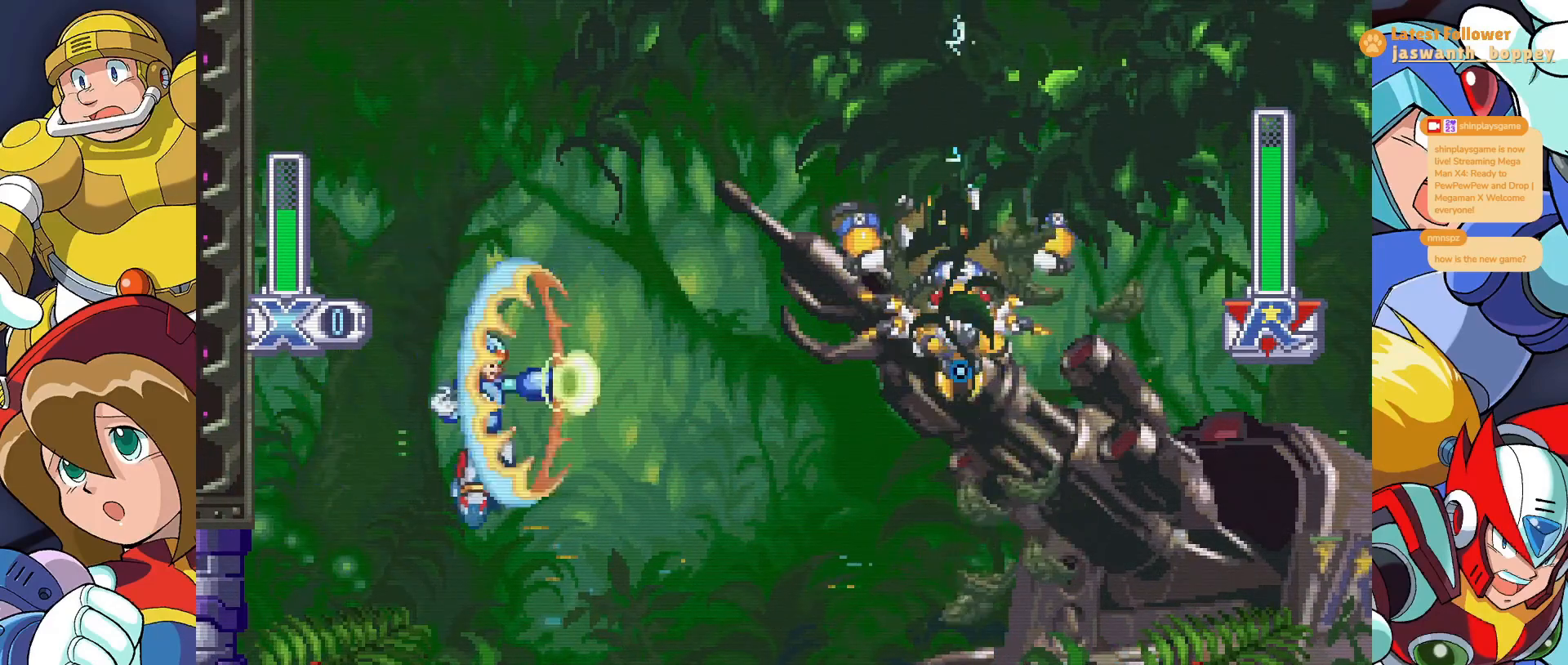
{"keys": ["a", "x"], "events": [[200, "x", "down"], [500, "a", "down"]]}
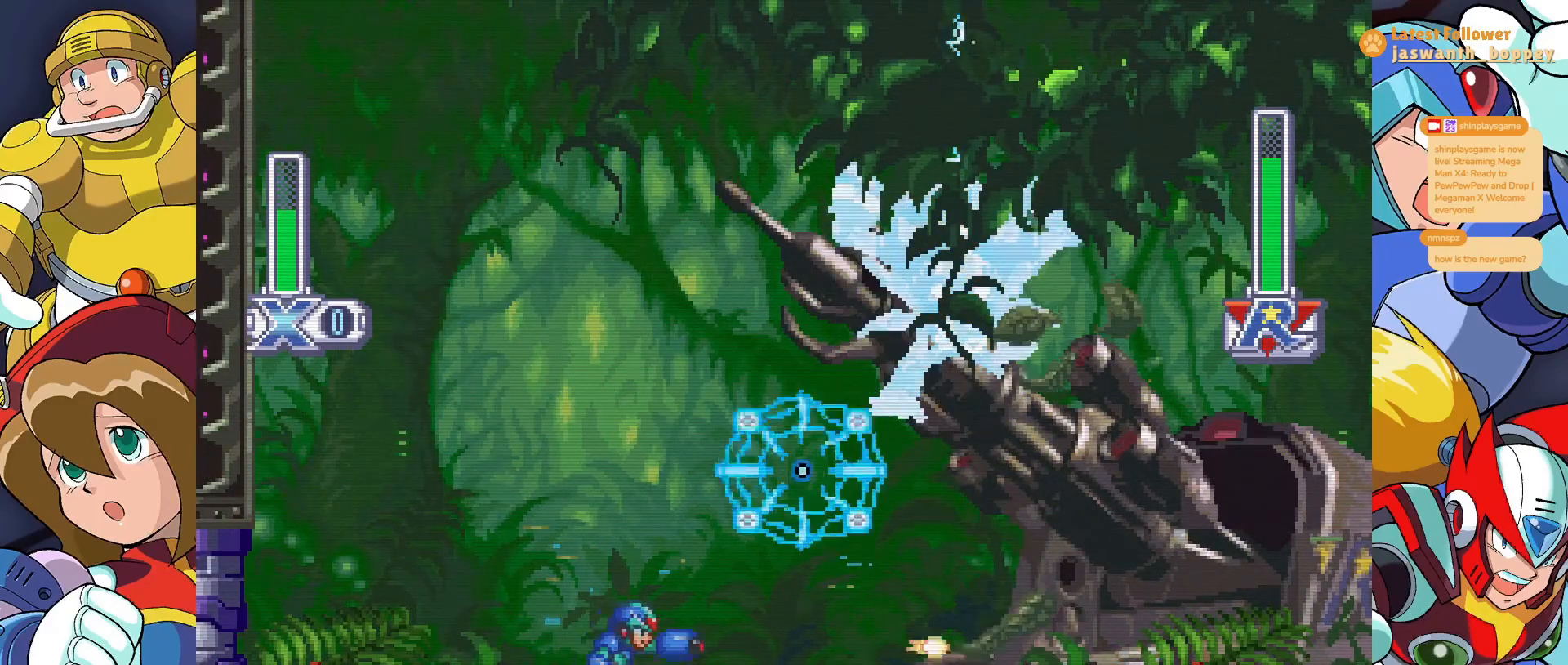
{"keys": ["x"], "events": [[267, "a", "up"]]}
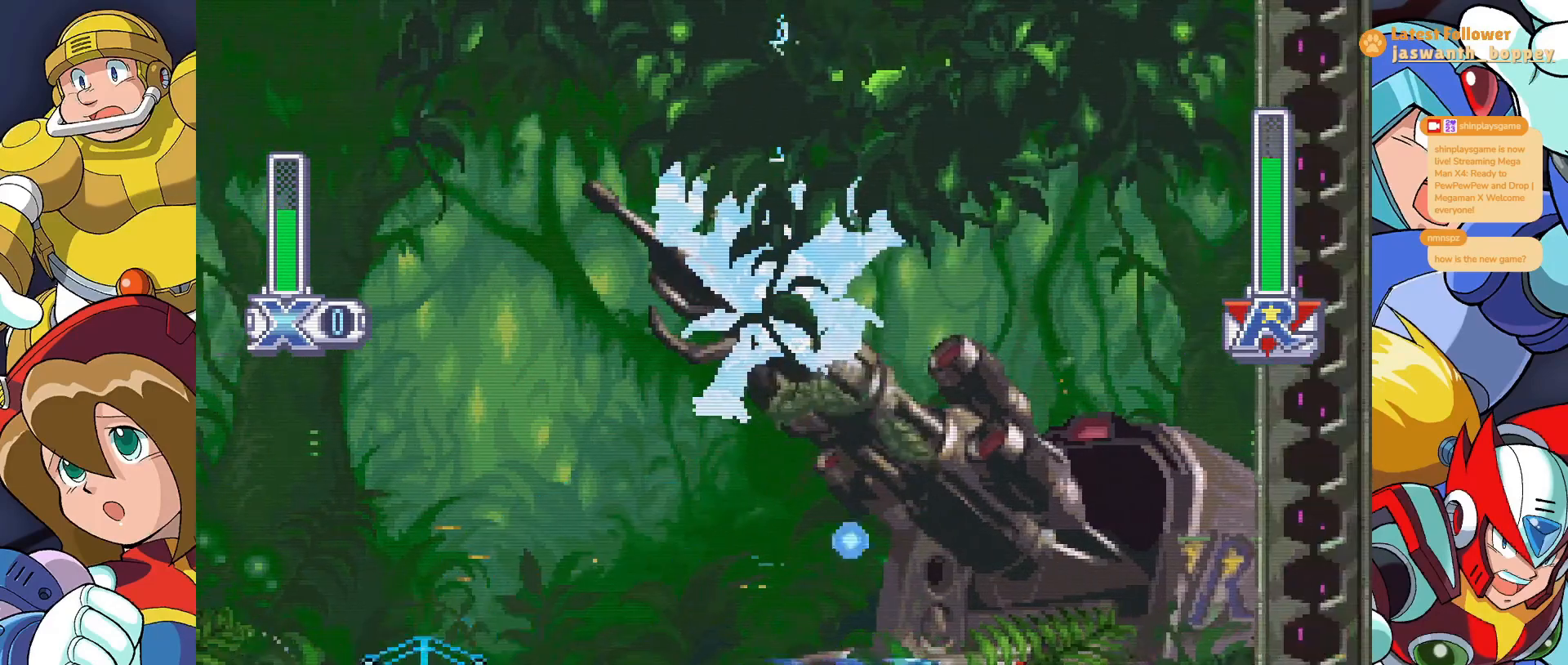
{"keys": ["x"], "events": []}
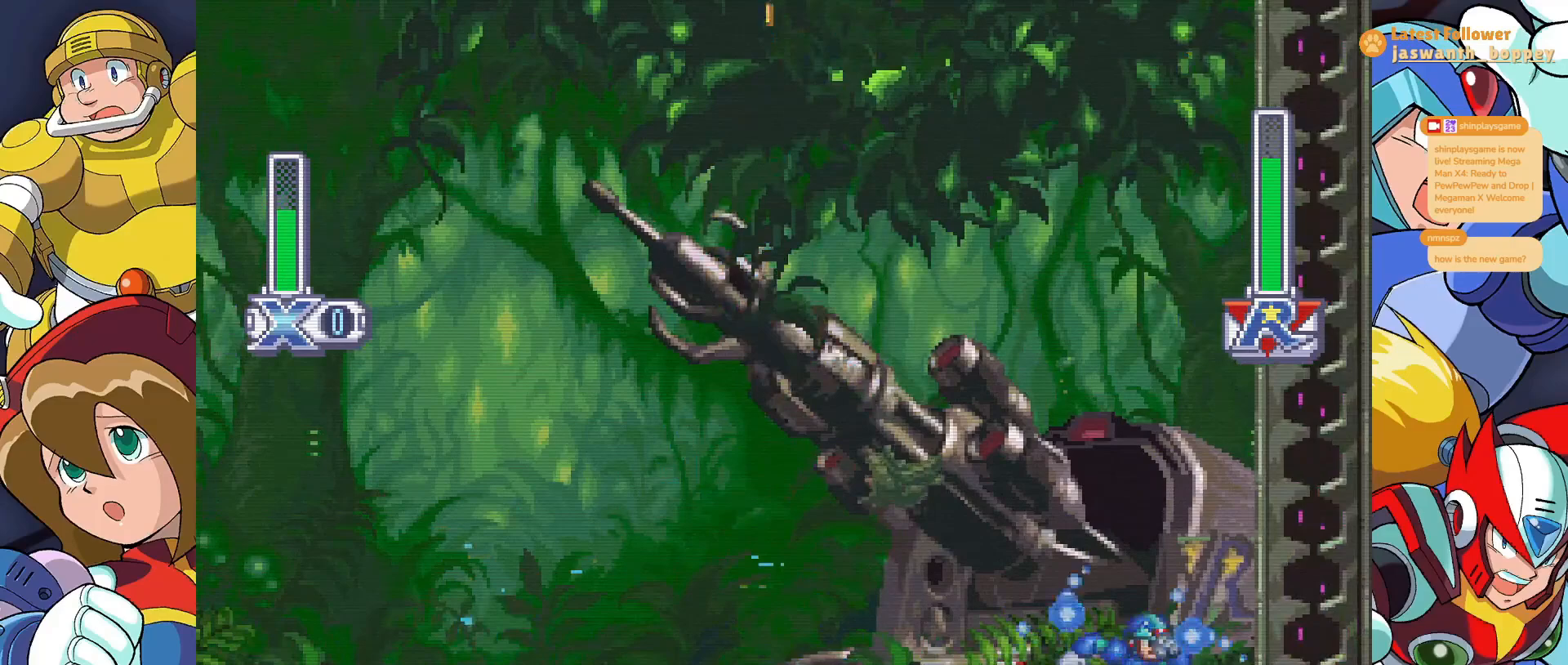
{"keys": ["x"], "events": []}
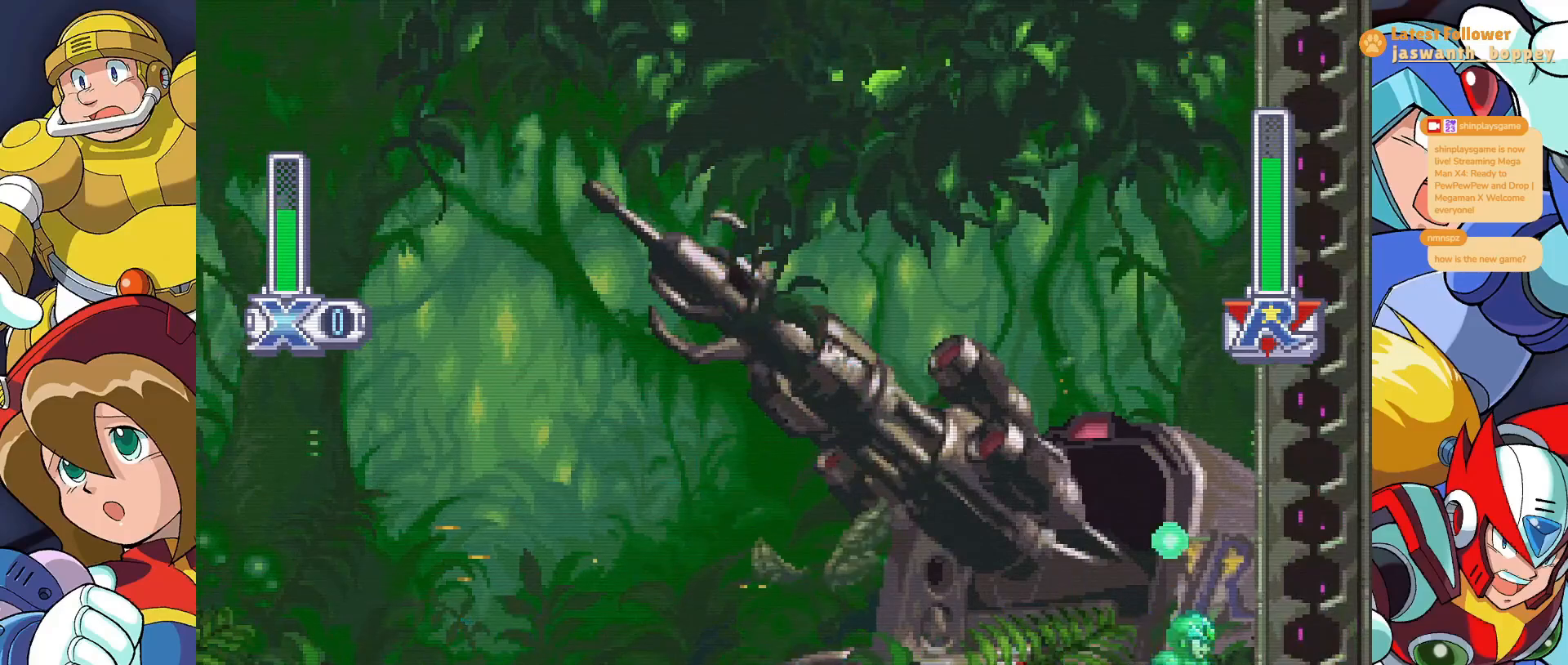
{"keys": ["x"], "events": [[267, "z", "down"], [433, "z", "up"]]}
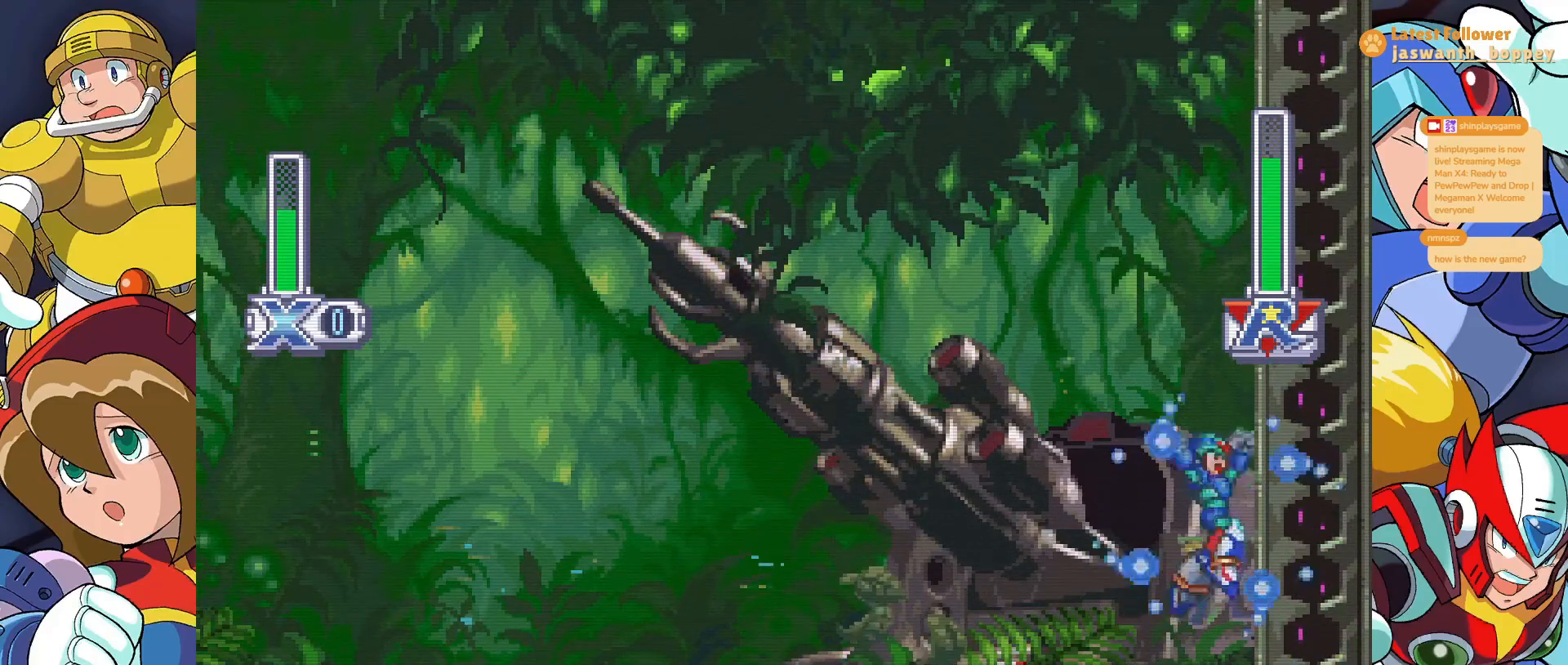
{"keys": ["x"], "events": []}
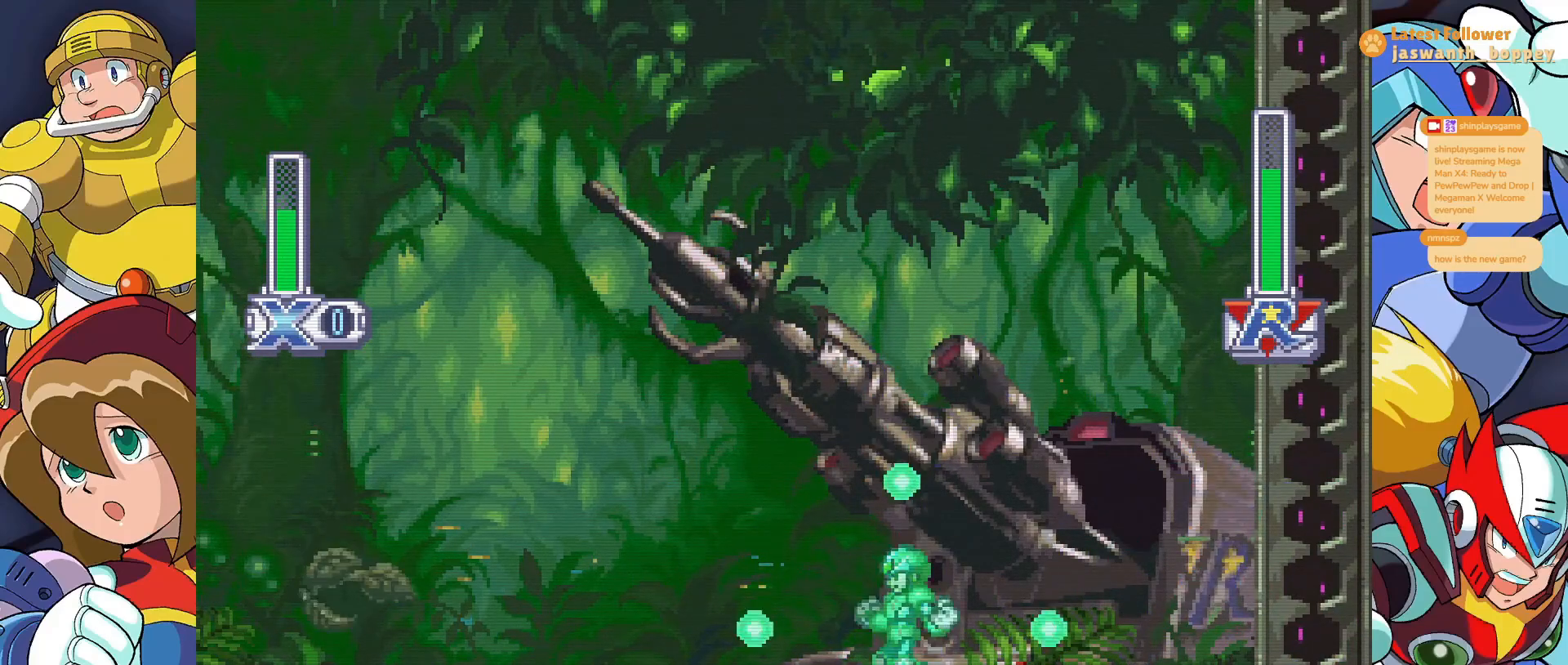
{"keys": ["x"], "events": []}
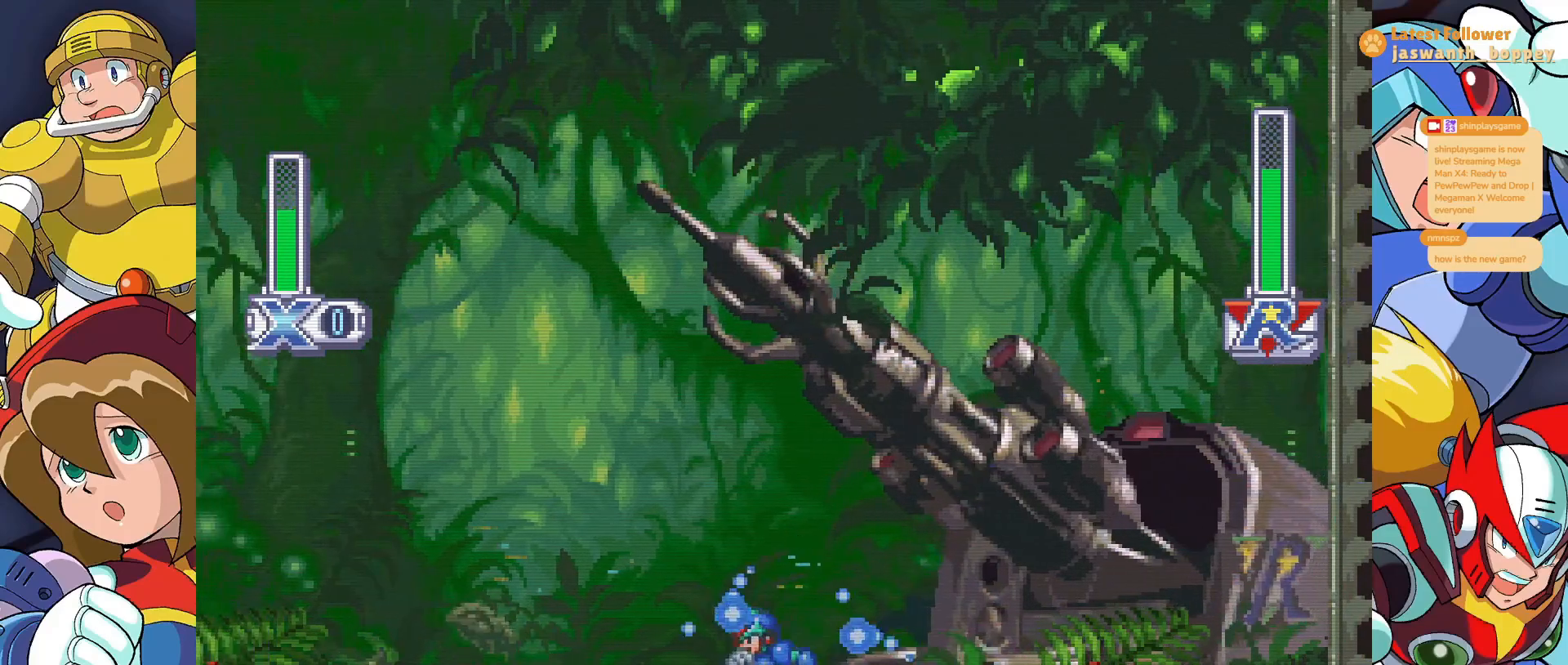
{"keys": ["x"], "events": []}
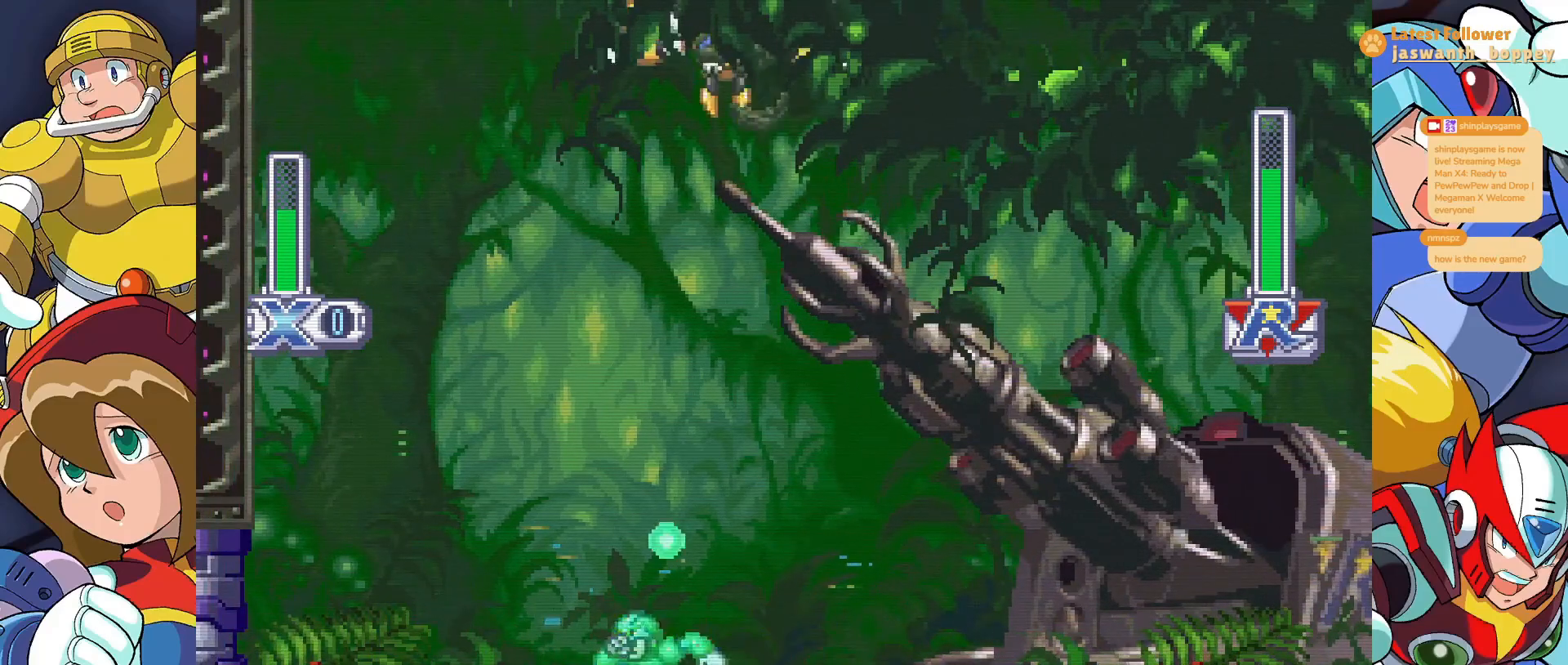
{"keys": ["x"], "events": []}
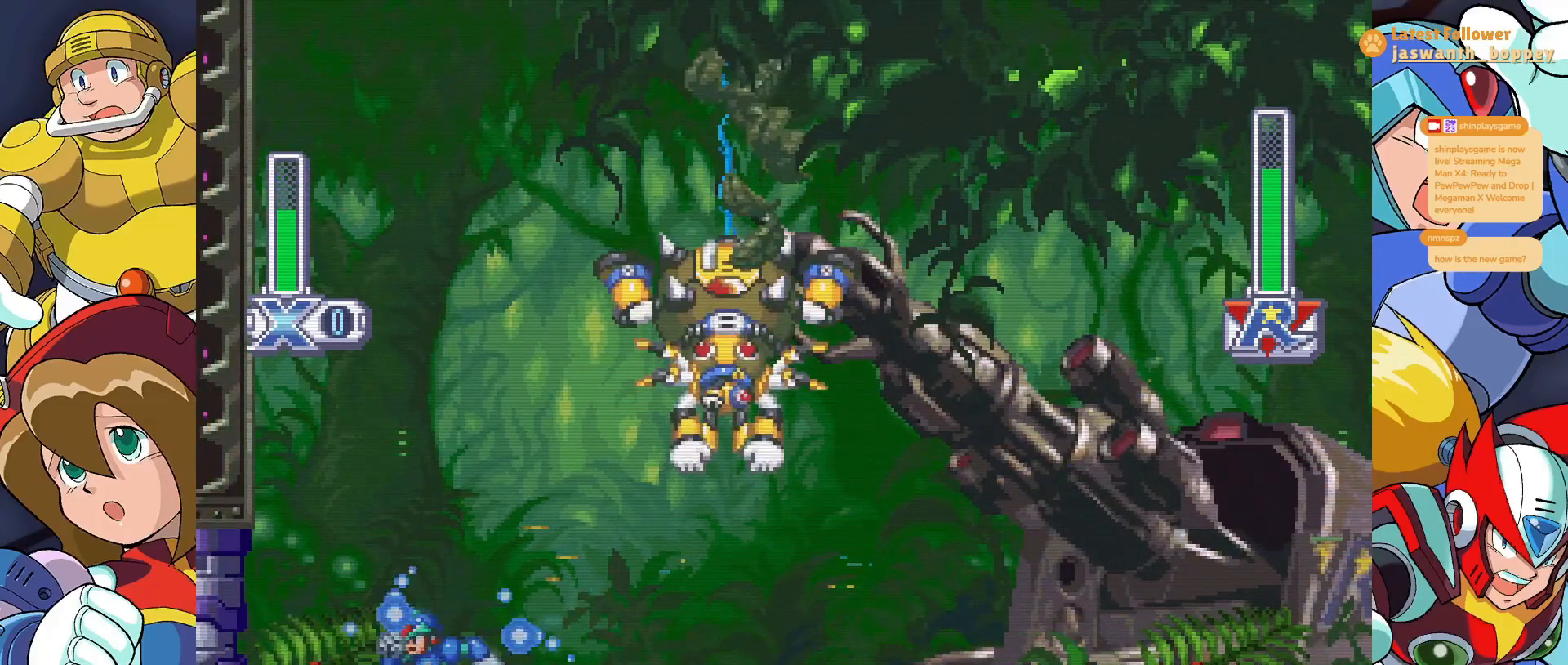
{"keys": ["x"], "events": [[167, "z", "down"], [467, "z", "up"]]}
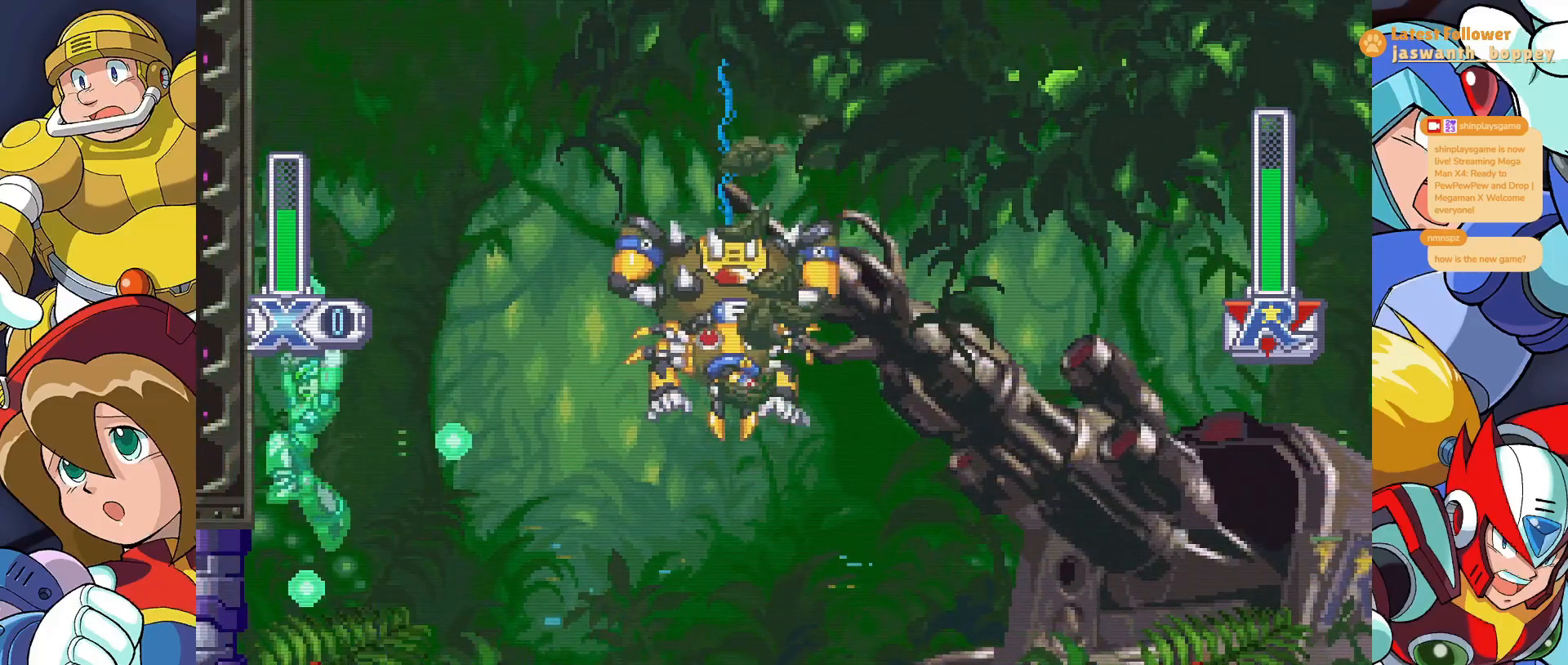
{"keys": ["x"], "events": [[133, "z", "down"], [333, "z", "up"]]}
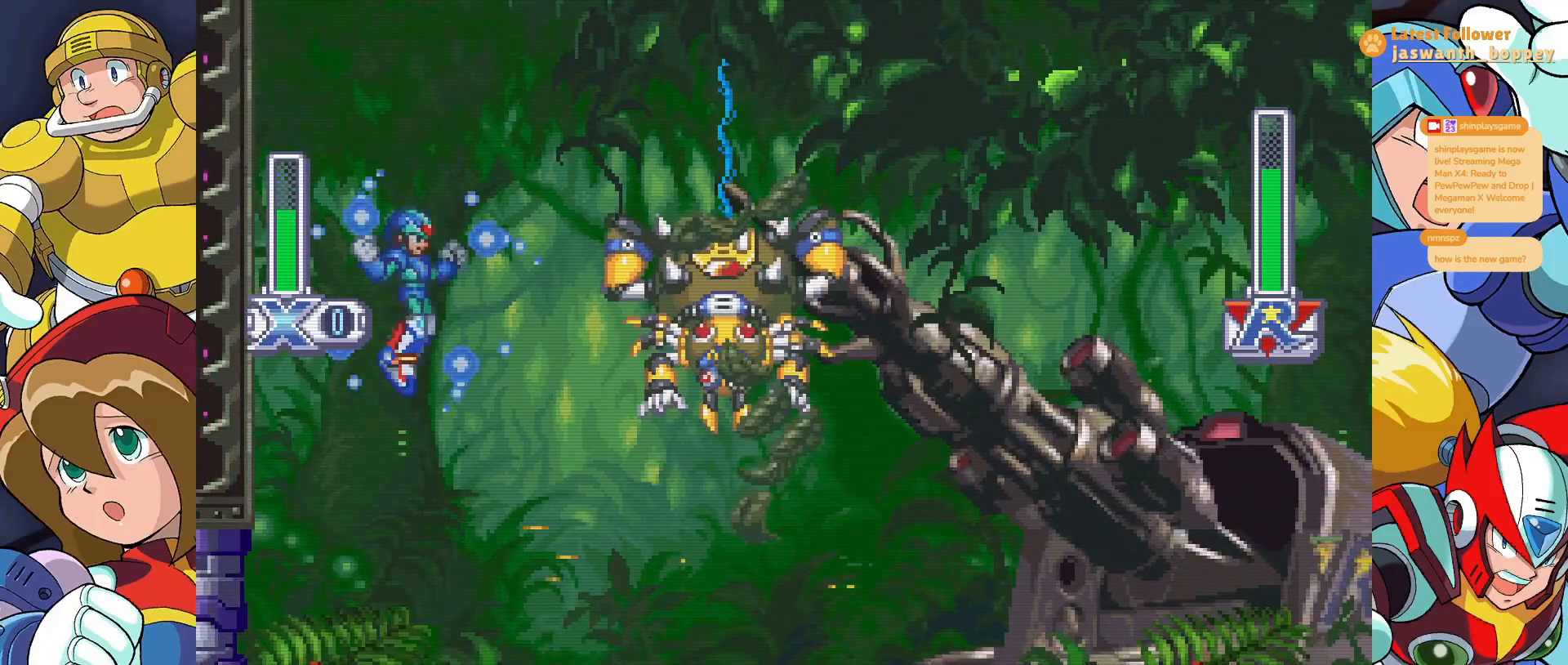
{"keys": ["x"], "events": [[33, "x", "up"], [300, "x", "down"]]}
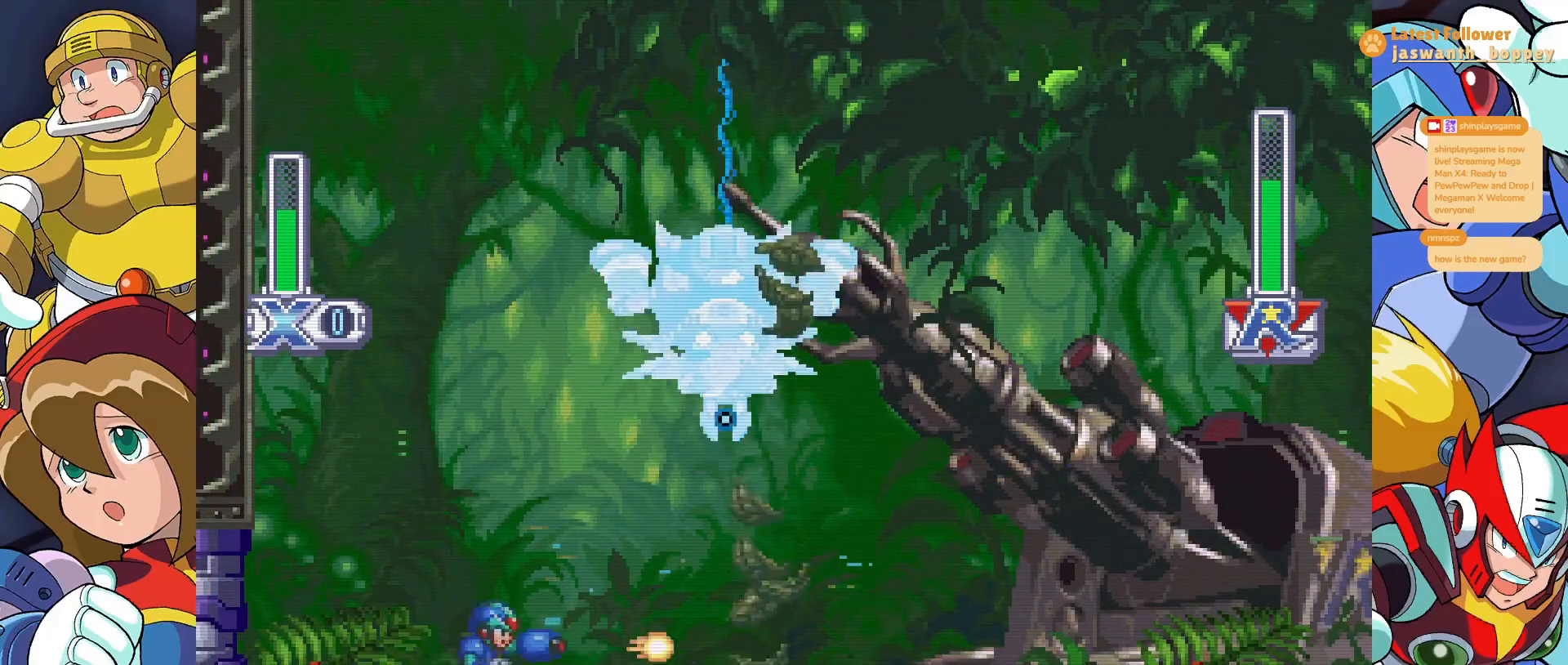
{"keys": ["a", "x"], "events": [[300, "a", "down"]]}
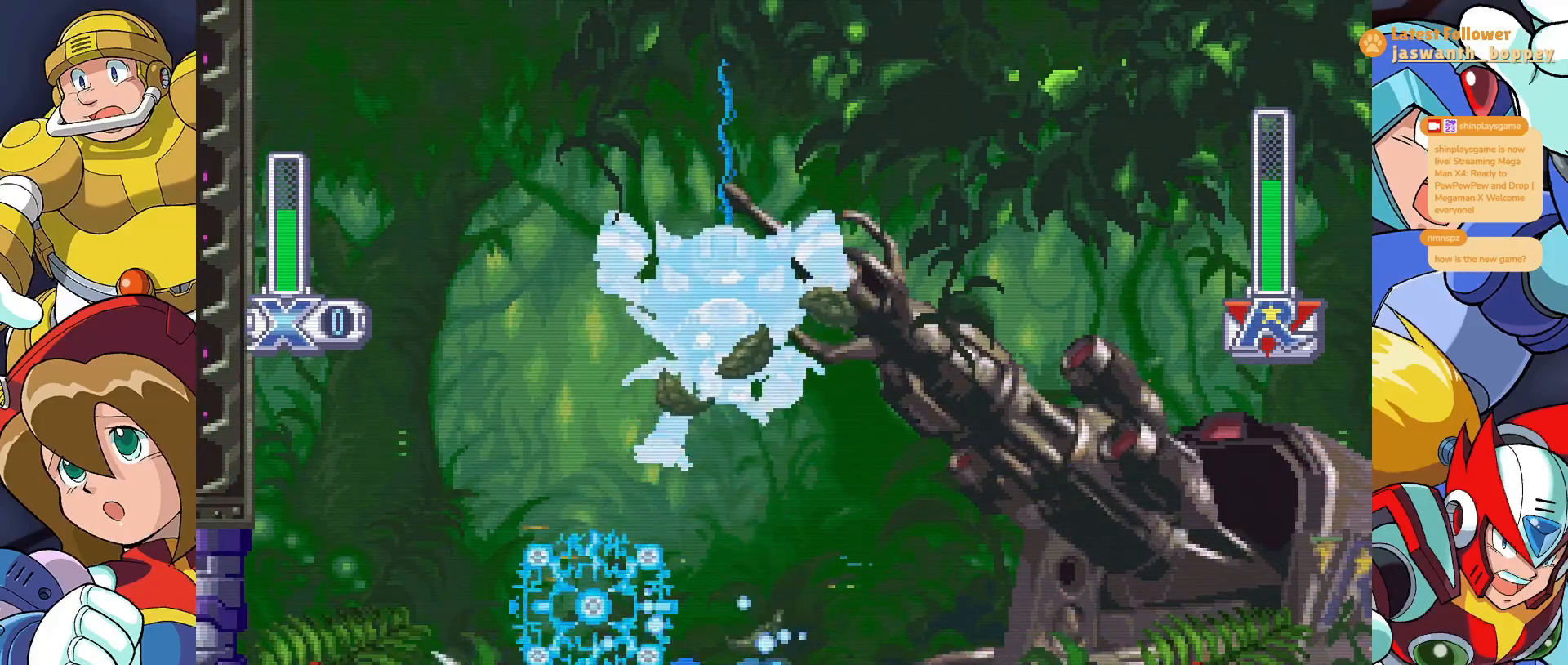
{"keys": ["x"], "events": [[67, "a", "up"]]}
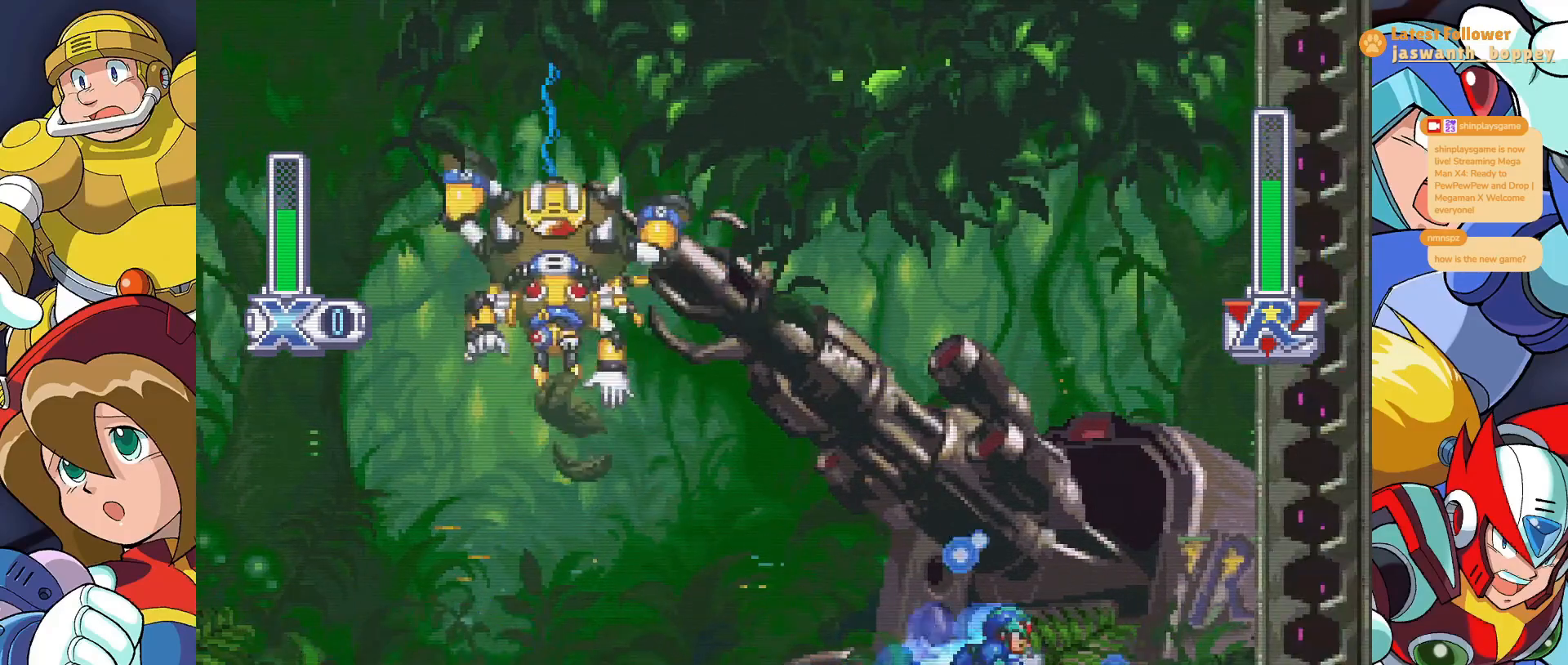
{"keys": ["x"], "events": []}
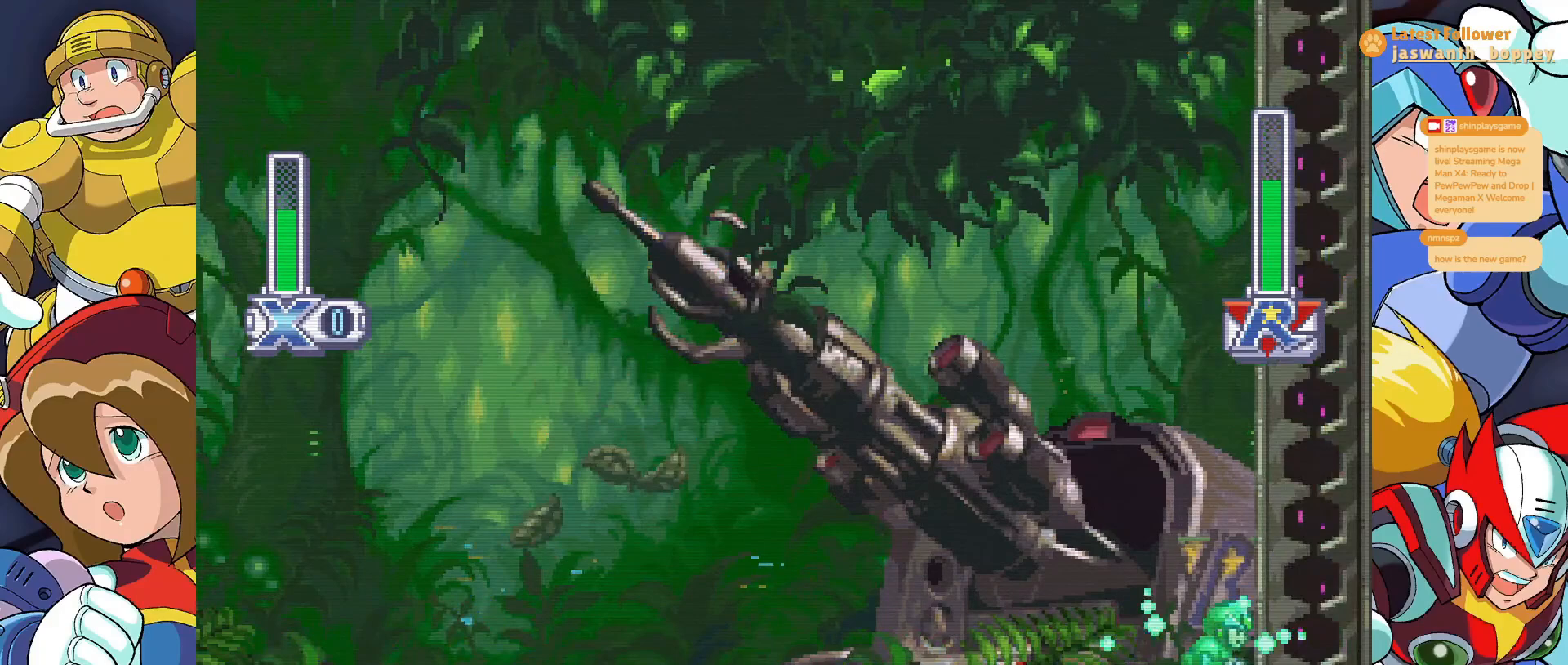
{"keys": ["x"], "events": [[167, "z", "down"], [367, "z", "up"]]}
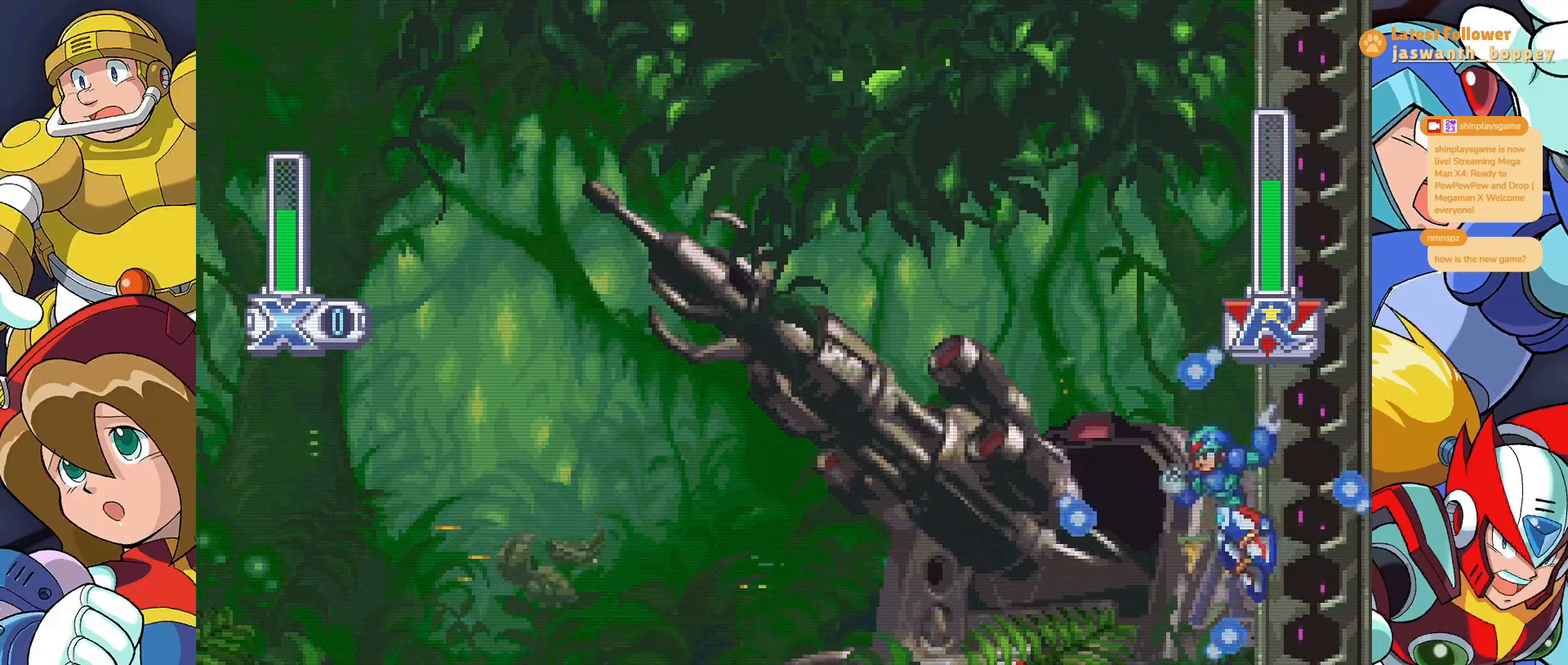
{"keys": ["x"], "events": []}
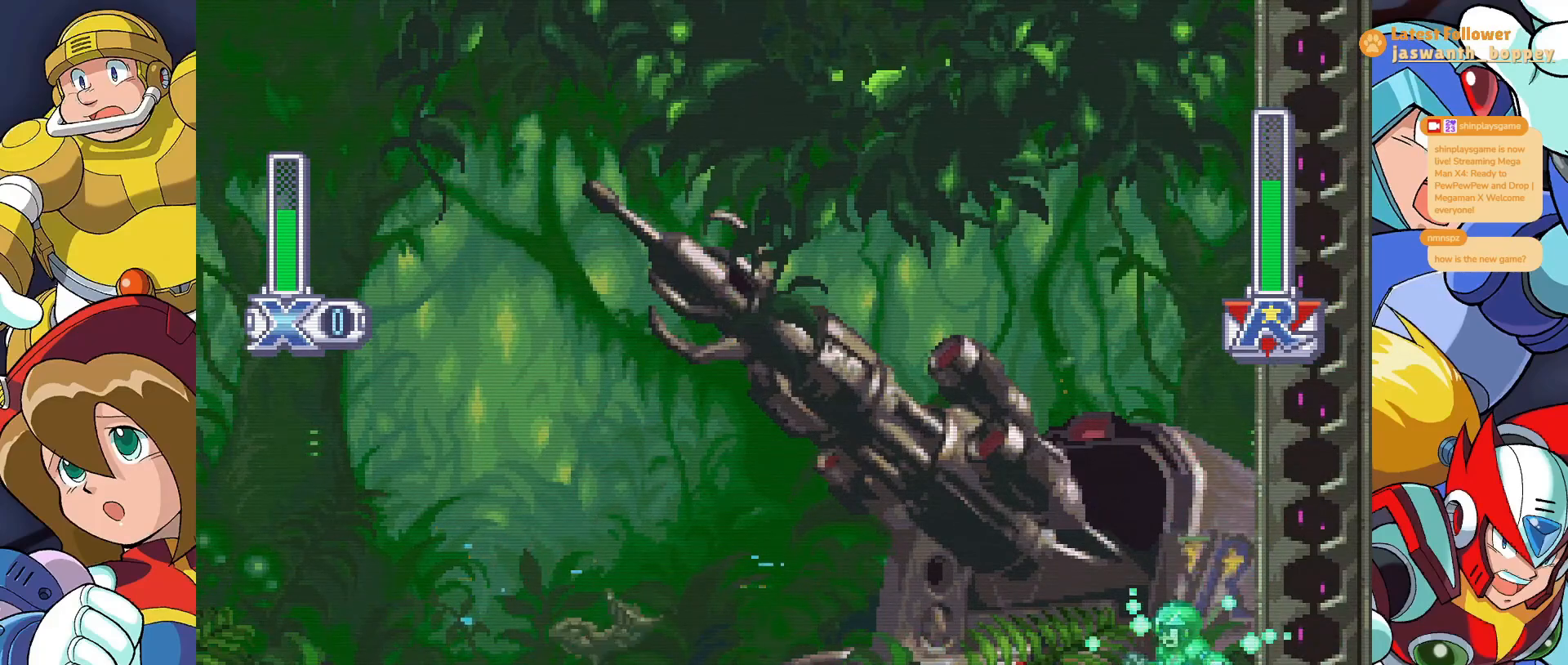
{"keys": ["x", "z"], "events": [[500, "z", "down"]]}
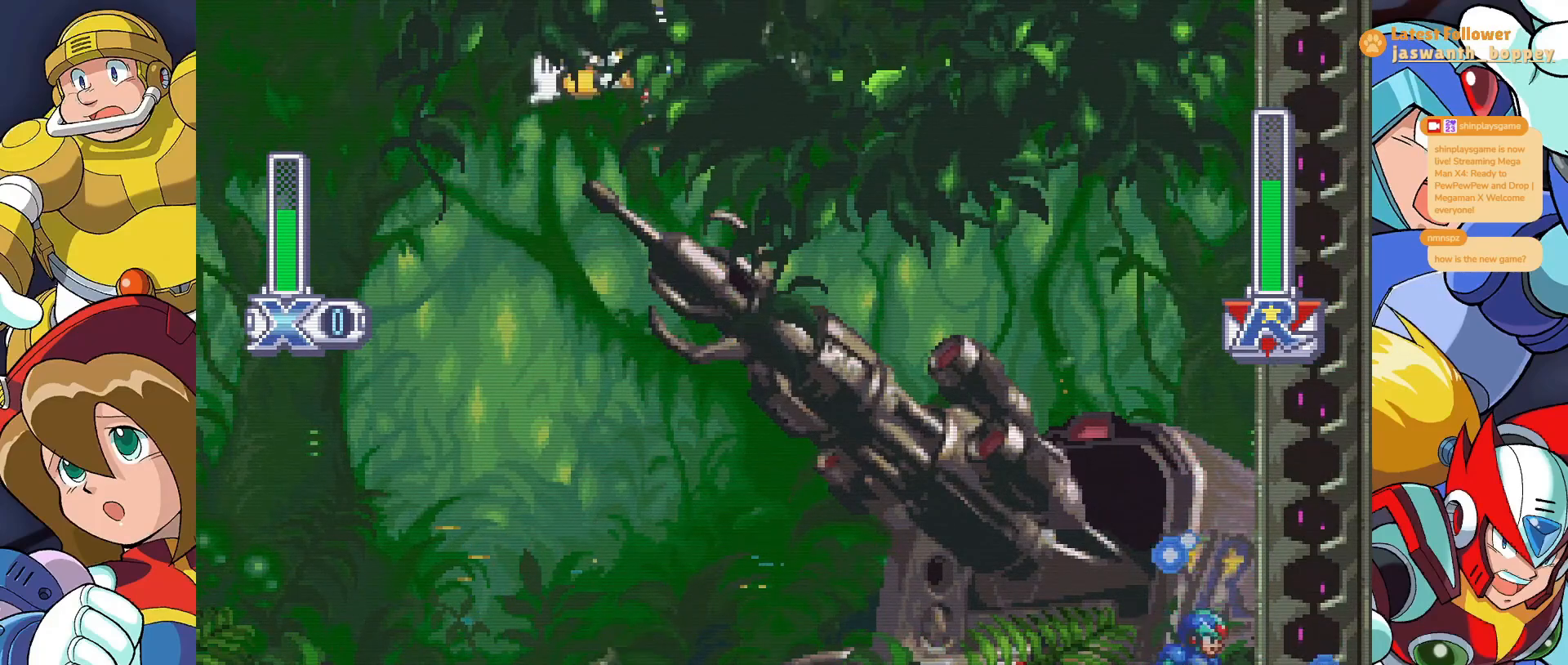
{"keys": ["x"], "events": [[200, "z", "up"], [367, "z", "down"], [433, "z", "up"]]}
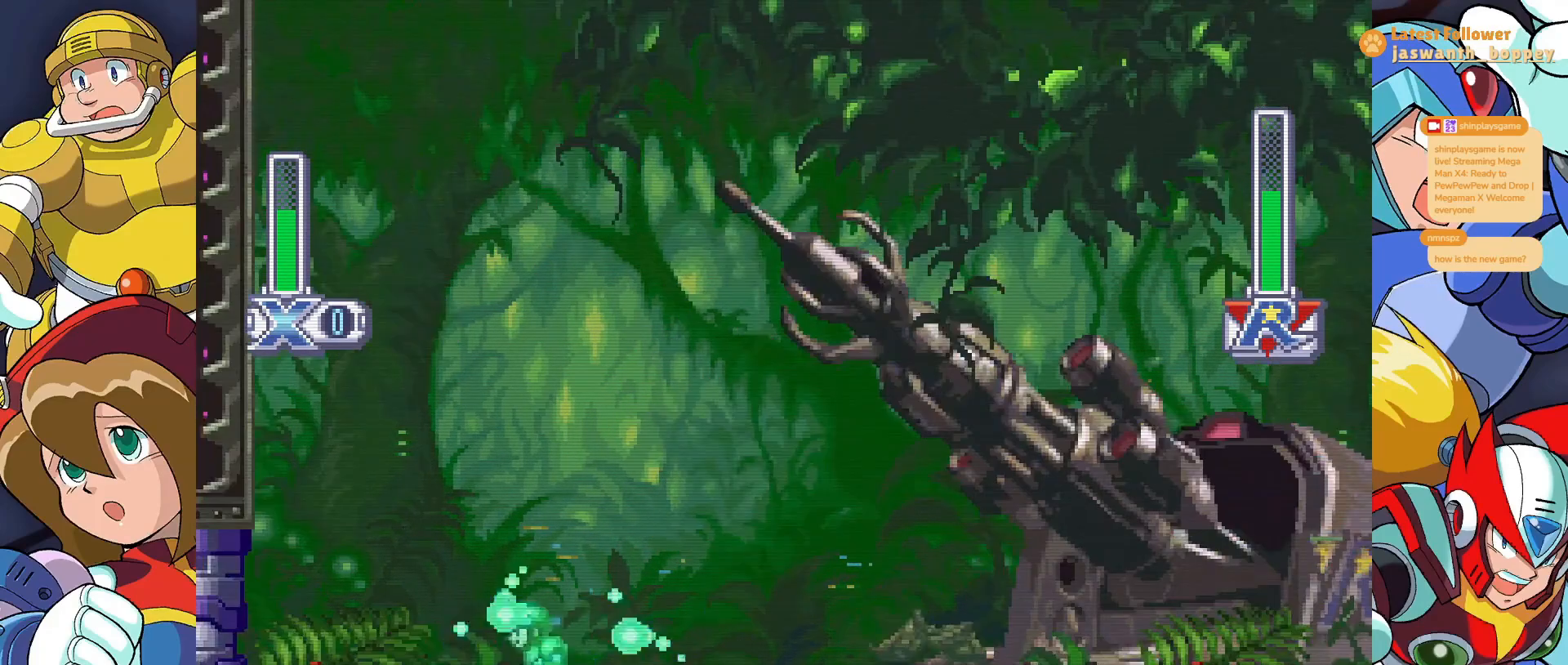
{"keys": ["x"], "events": []}
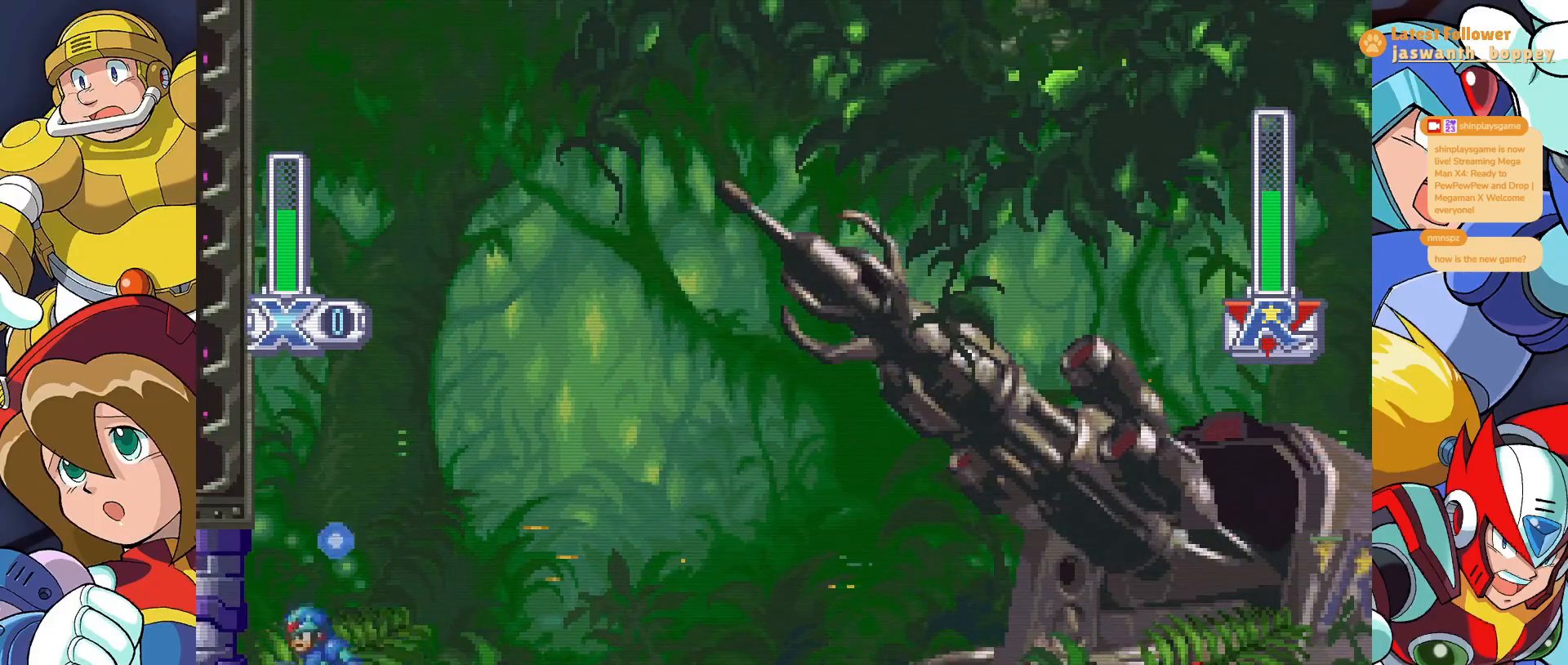
{"keys": ["x", "z"], "events": [[33, "z", "down"], [300, "z", "up"], [500, "z", "down"]]}
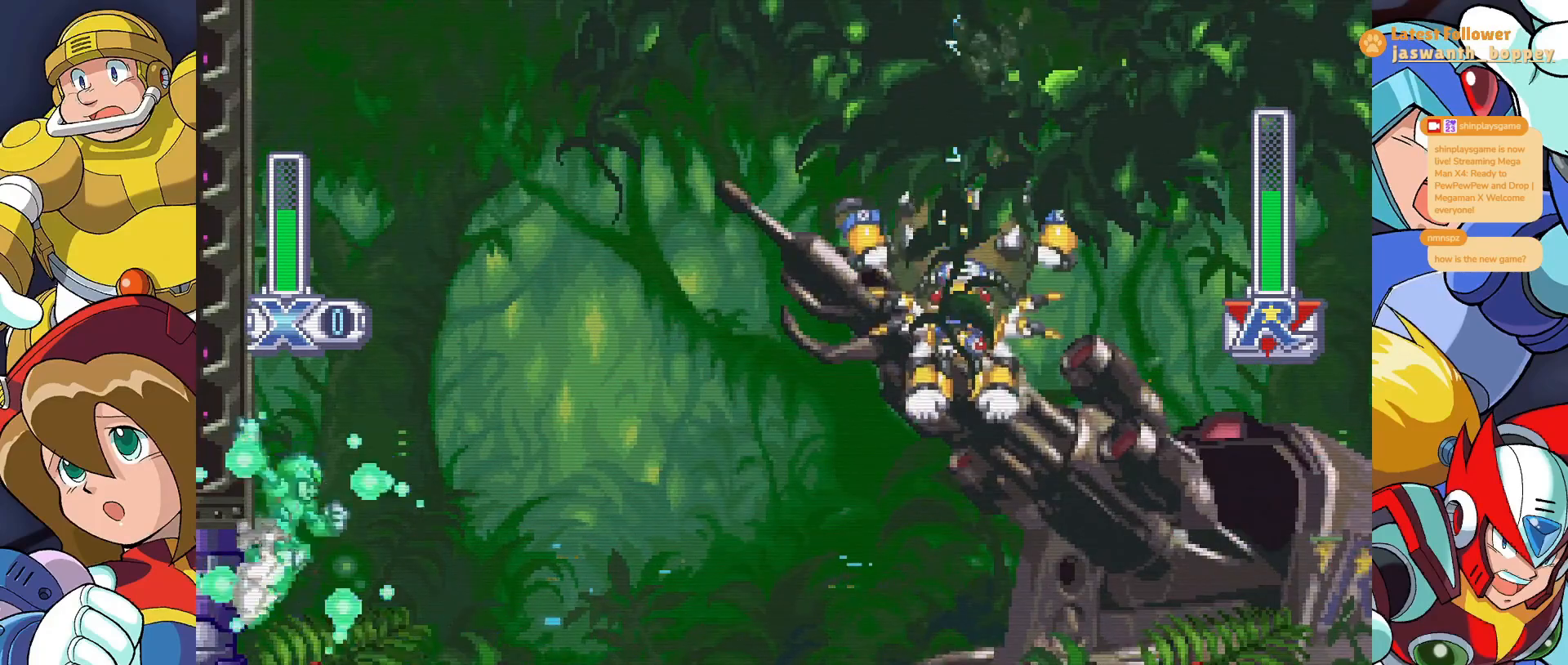
{"keys": ["x"], "events": [[200, "z", "up"]]}
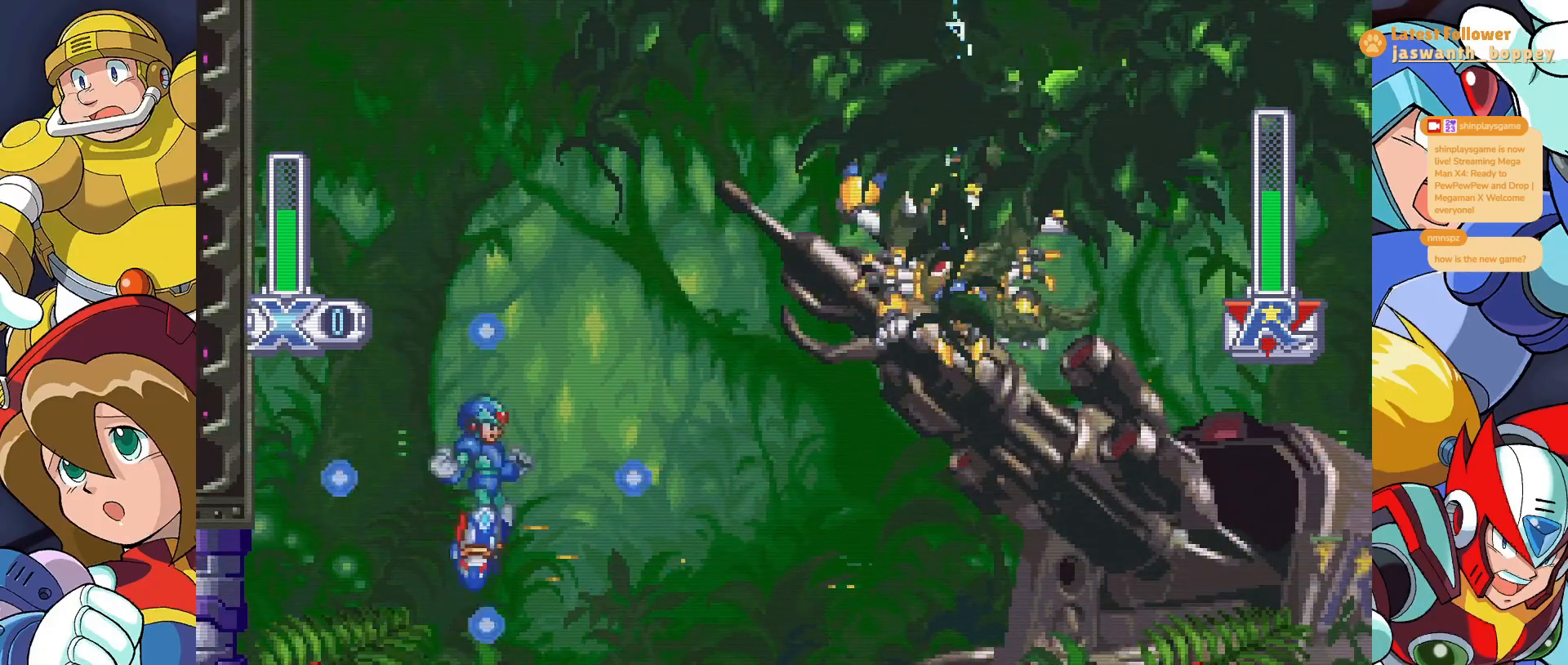
{"keys": ["x"], "events": [[333, "z", "down"], [500, "z", "up"]]}
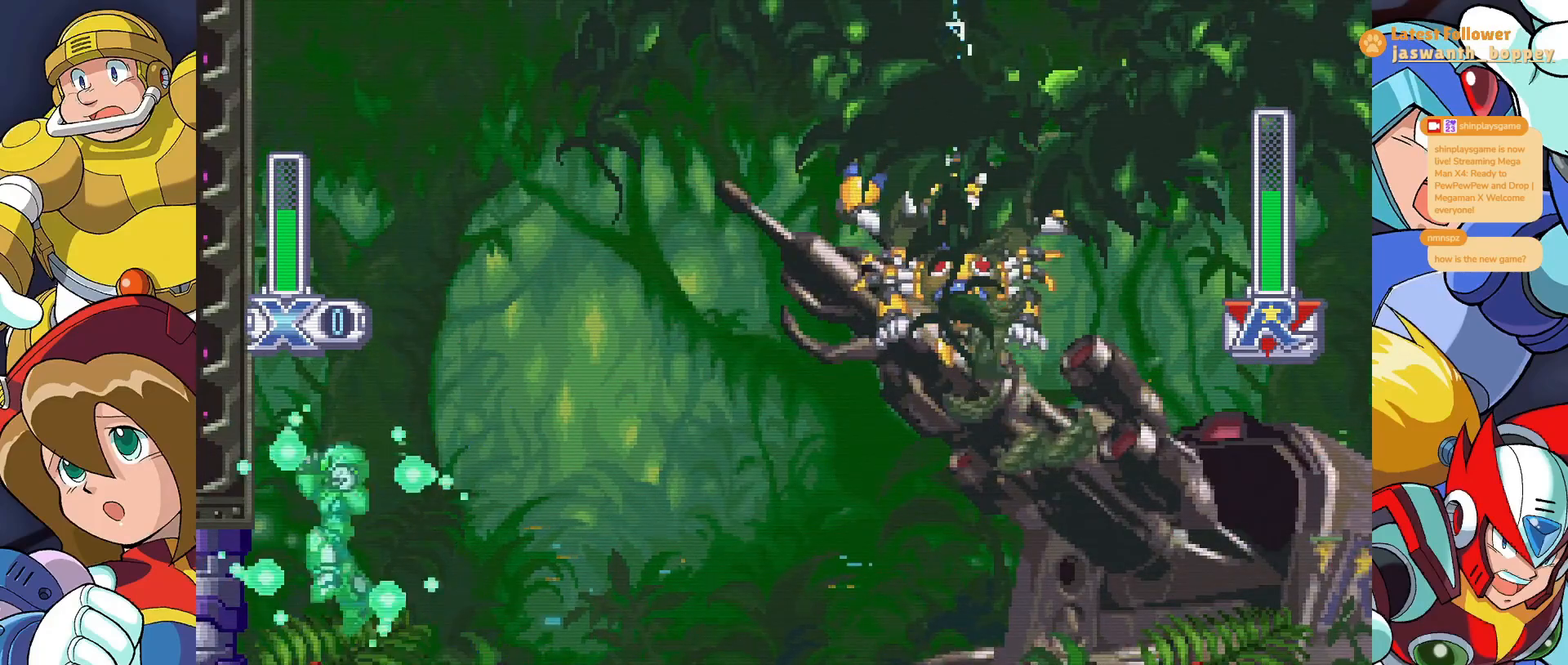
{"keys": ["x", "z"], "events": [[133, "z", "down"], [267, "z", "up"], [433, "z", "down"]]}